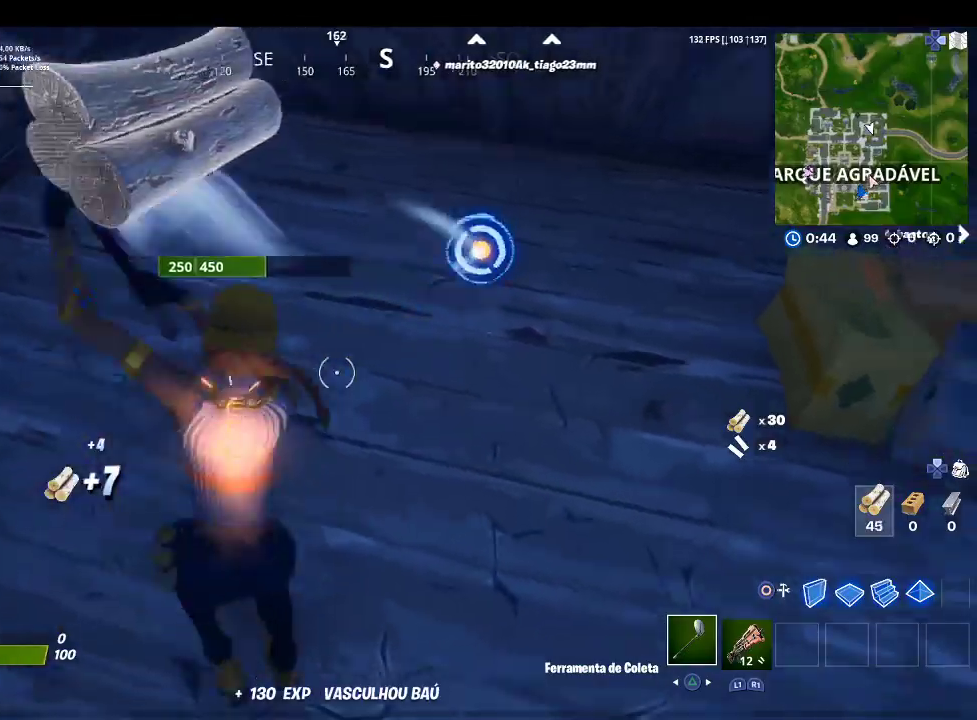
Gameplay with a controller (PlayStation layout); each line is a JSON object with the inputs held at the frame after it. "events" lists button and stick changes between this image and that frame as [ms after this image, input, new state], when the widget could be followed in between.
{"buttons": ["R2"], "left_stick": "up", "right_stick": "down-left", "events": [[33, "left_stick", "down-right"], [133, "left_stick", "up-right"], [167, "right_stick", "center"], [400, "left_stick", "up"], [400, "right_stick", "down-left"]]}
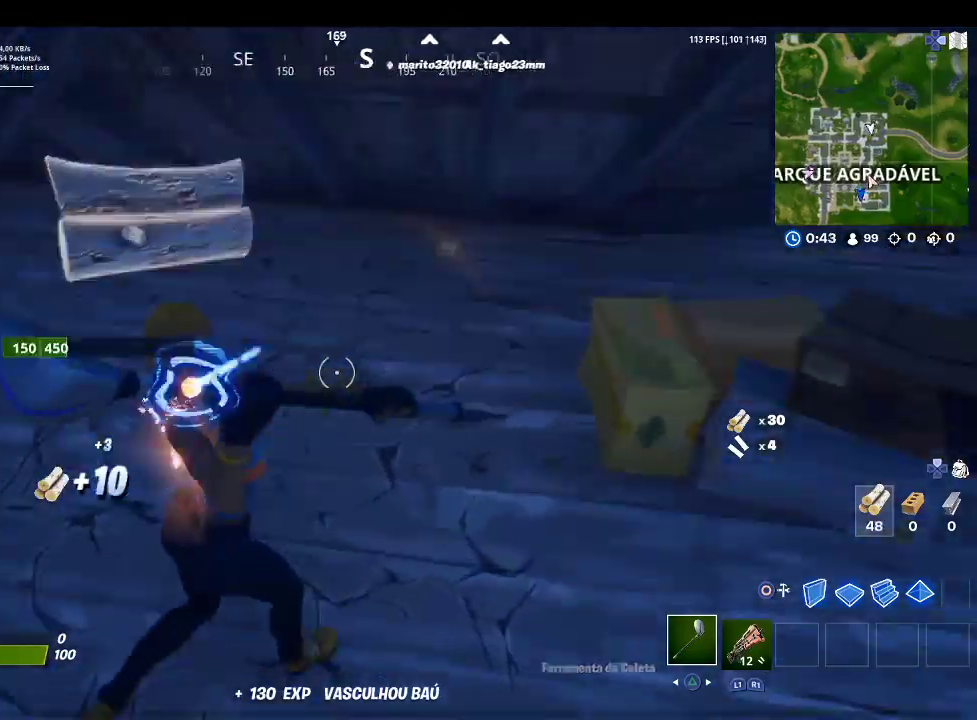
{"buttons": ["R2"], "left_stick": "up", "right_stick": "up", "events": [[100, "left_stick", "right"], [200, "right_stick", "center"], [233, "left_stick", "center"], [333, "left_stick", "left"], [467, "left_stick", "up"], [500, "right_stick", "up"]]}
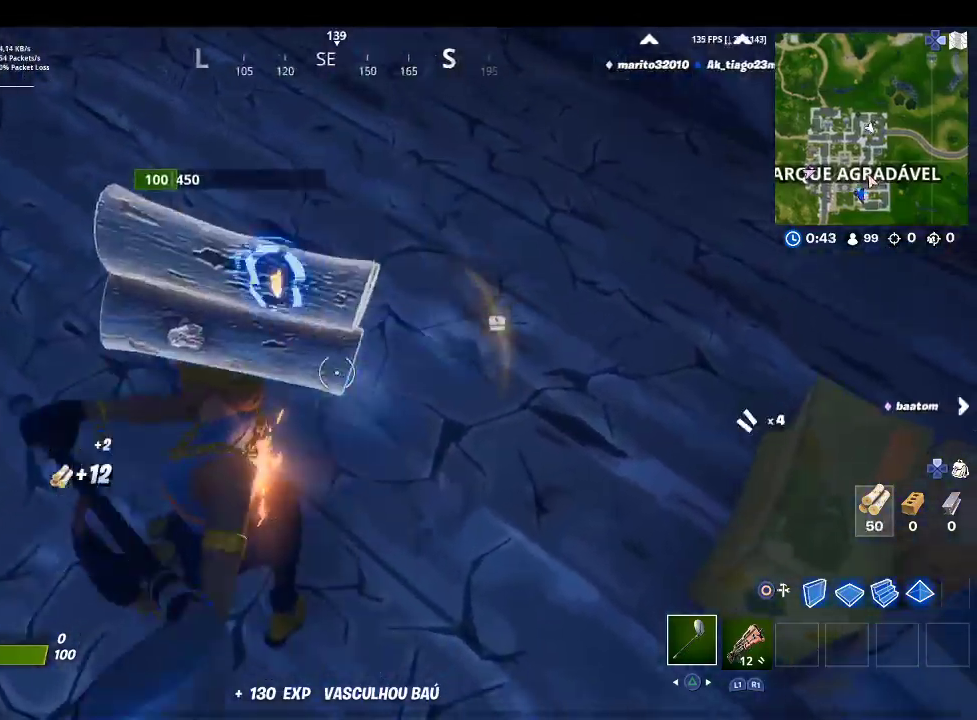
{"buttons": [], "left_stick": "up", "right_stick": "right", "events": [[133, "right_stick", "center"], [167, "left_stick", "center"], [267, "left_stick", "up-left"], [333, "left_stick", "up"], [400, "R2", "up"], [467, "right_stick", "right"]]}
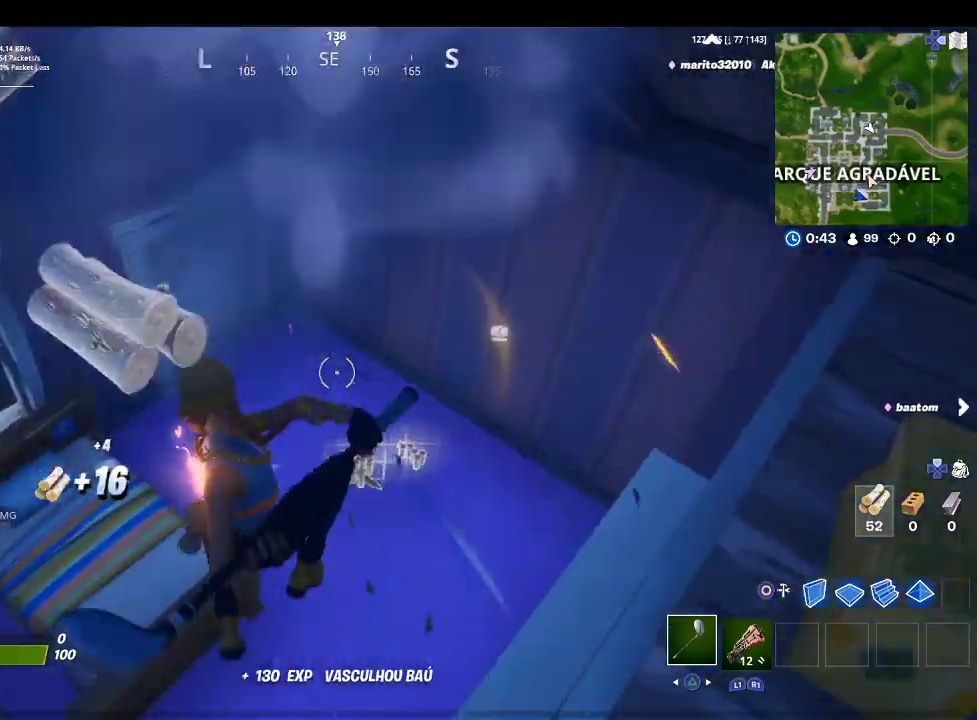
{"buttons": [], "left_stick": "up-left", "right_stick": "center", "events": [[133, "R1", "down"], [200, "R1", "up"], [200, "right_stick", "center"], [433, "left_stick", "up-left"]]}
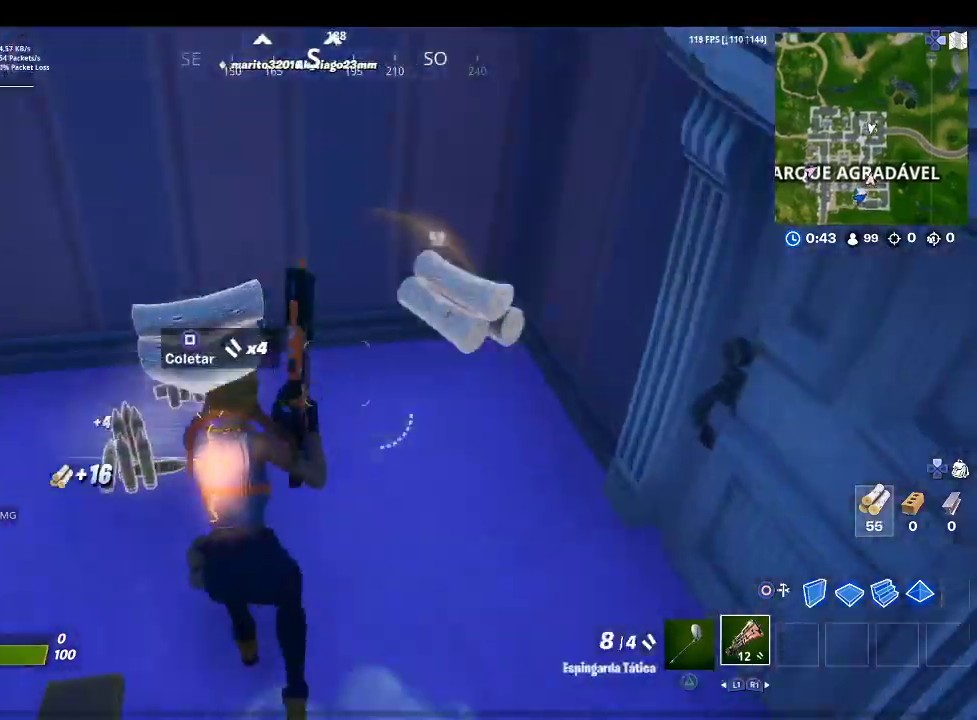
{"buttons": [], "left_stick": "up-left", "right_stick": "up-left", "events": [[300, "left_stick", "left"], [300, "right_stick", "up-left"], [467, "left_stick", "up-left"]]}
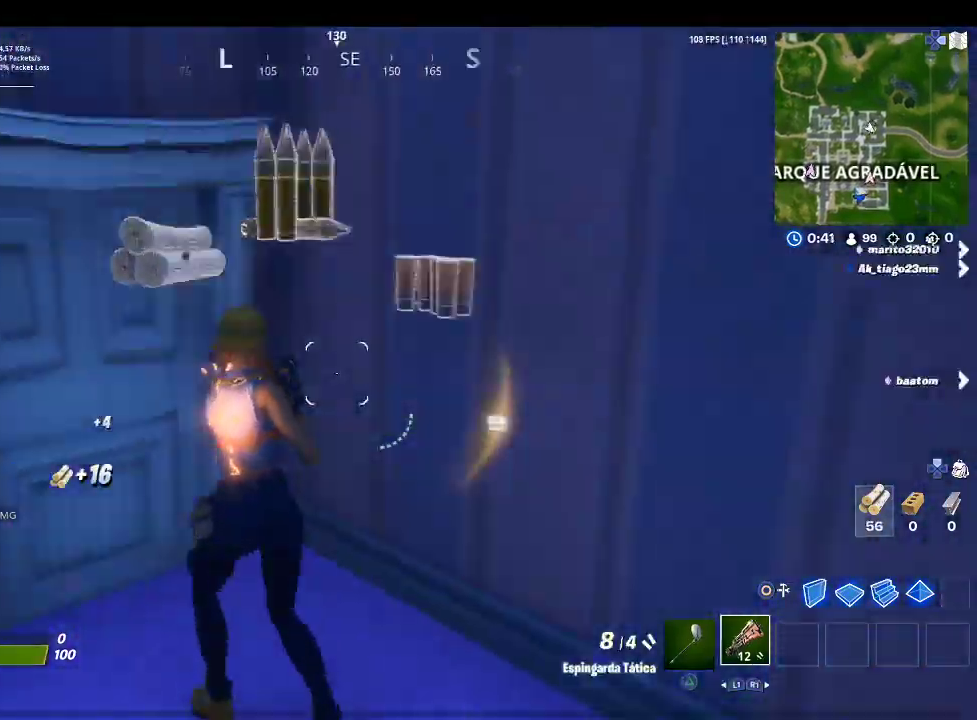
{"buttons": [], "left_stick": "up-left", "right_stick": "center", "events": [[100, "right_stick", "center"], [200, "SQUARE", "down"], [200, "left_stick", "up"], [300, "SQUARE", "up"], [467, "left_stick", "up-left"]]}
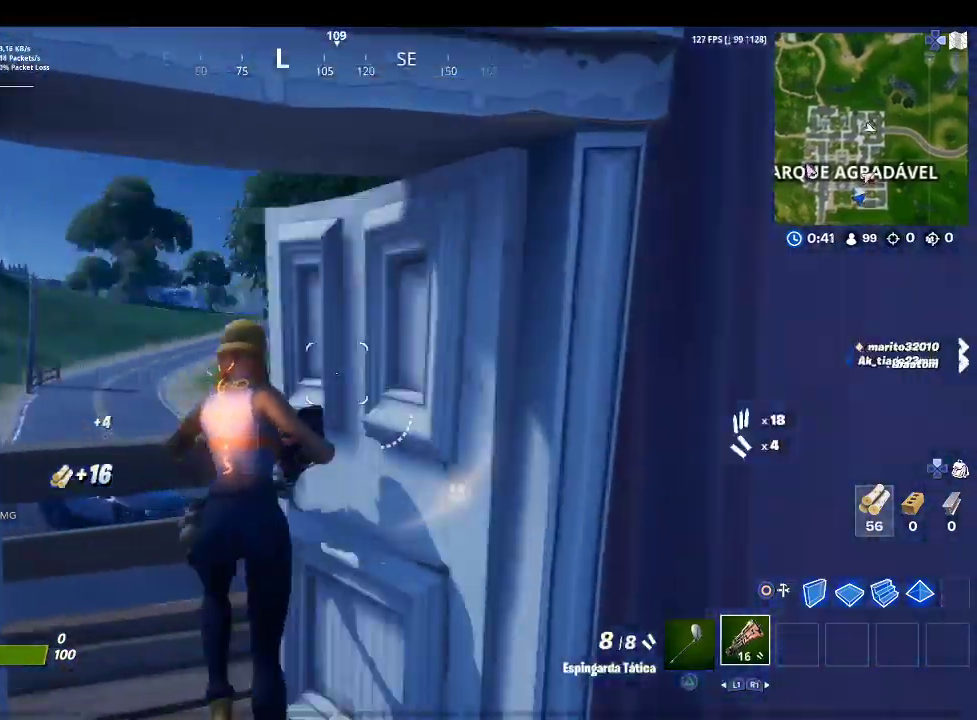
{"buttons": [], "left_stick": "up", "right_stick": "center", "events": [[33, "right_stick", "down-right"], [233, "right_stick", "right"], [300, "left_stick", "up"], [500, "right_stick", "center"]]}
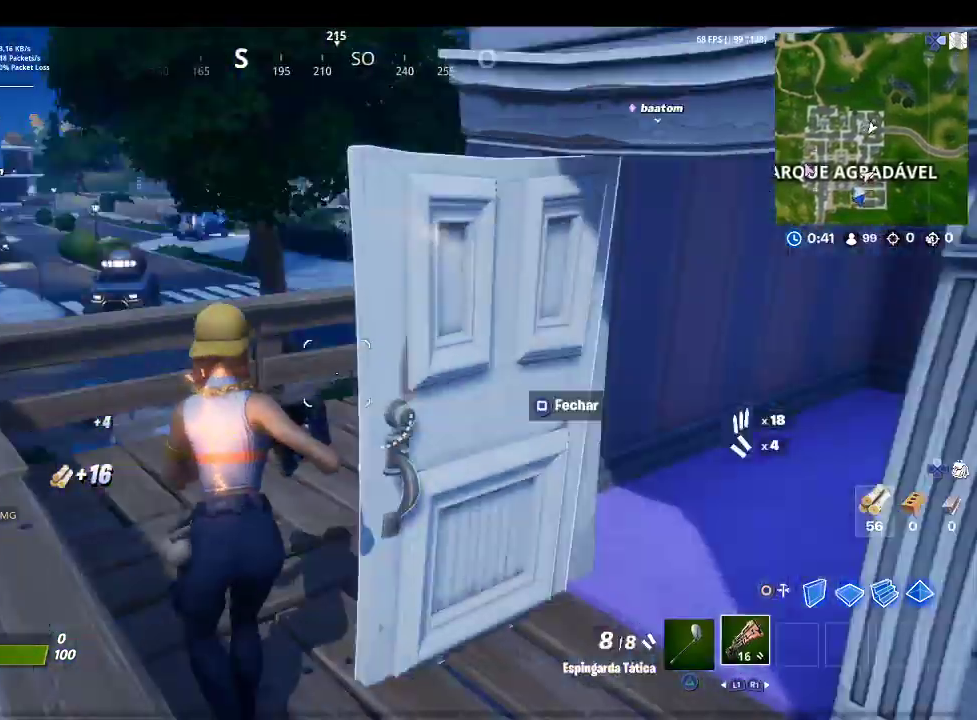
{"buttons": [], "left_stick": "up", "right_stick": "center", "events": [[133, "right_stick", "down-right"], [333, "right_stick", "center"]]}
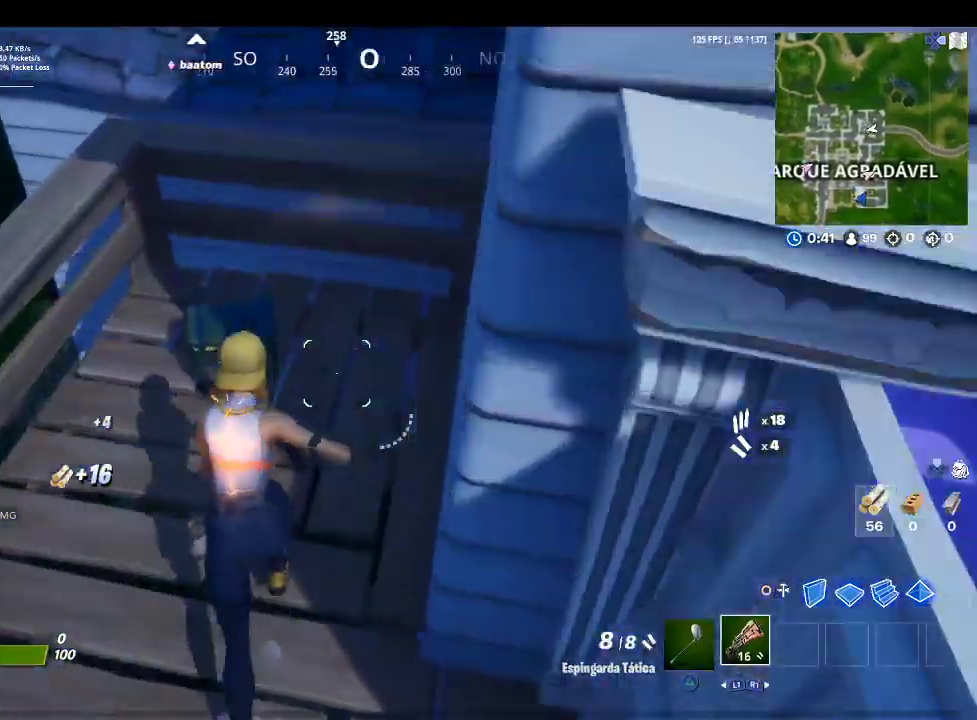
{"buttons": [], "left_stick": "left", "right_stick": "down-left", "events": [[133, "SQUARE", "down"], [133, "left_stick", "up-left"], [233, "left_stick", "center"], [400, "SQUARE", "up"], [433, "left_stick", "left"], [433, "right_stick", "down-left"]]}
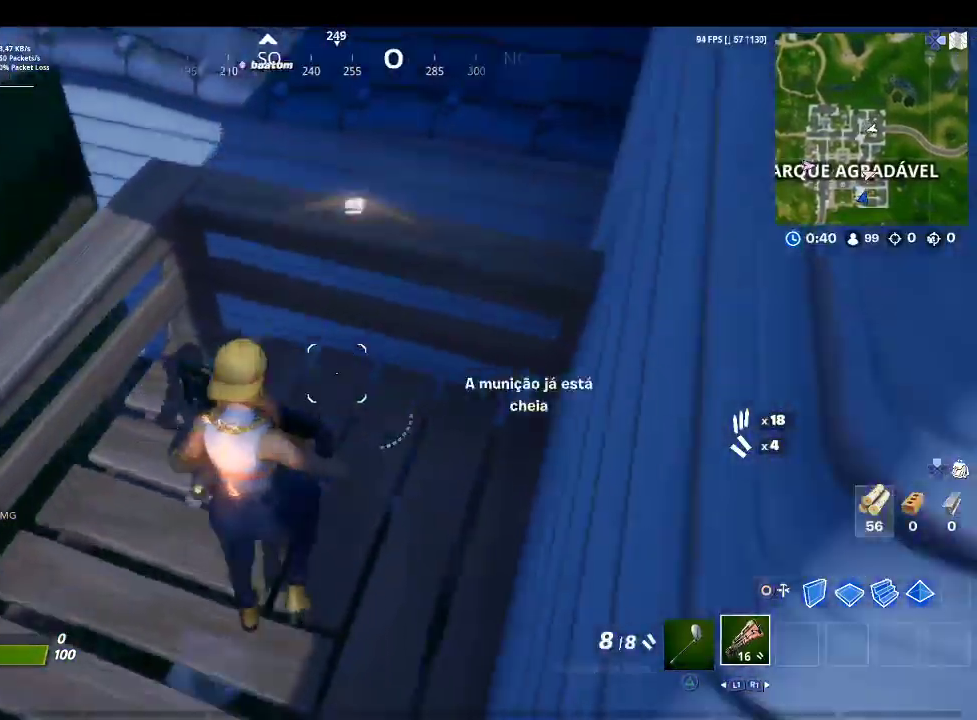
{"buttons": ["SQUARE"], "left_stick": "center", "right_stick": "center", "events": [[67, "right_stick", "center"], [133, "SQUARE", "down"], [200, "left_stick", "center"]]}
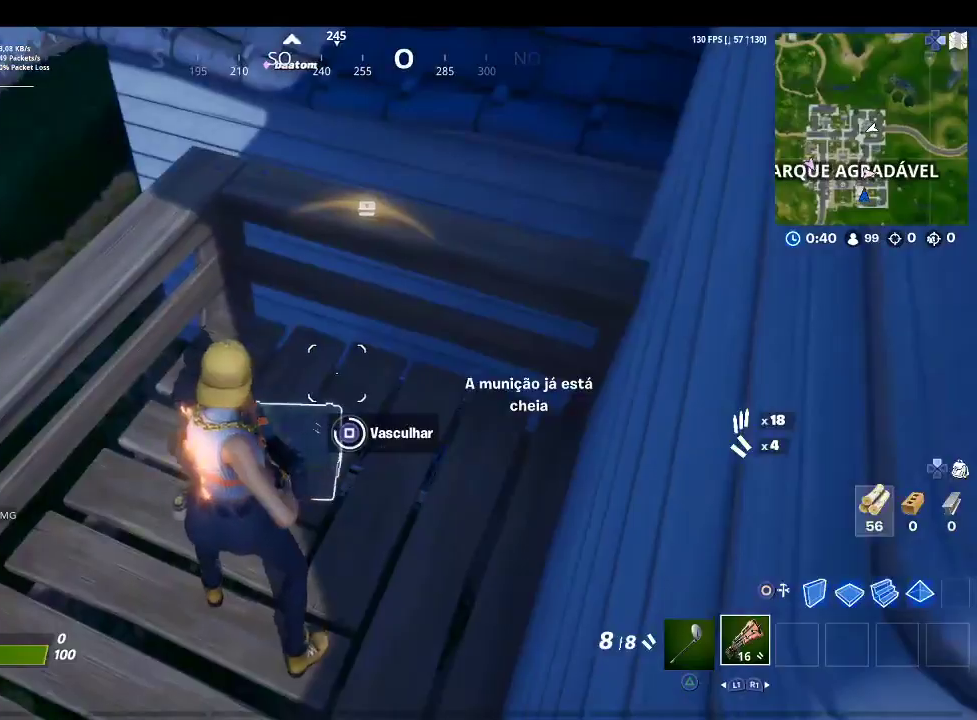
{"buttons": [], "left_stick": "up", "right_stick": "center", "events": [[200, "SQUARE", "up"], [333, "SQUARE", "down"], [467, "SQUARE", "up"], [467, "left_stick", "up"]]}
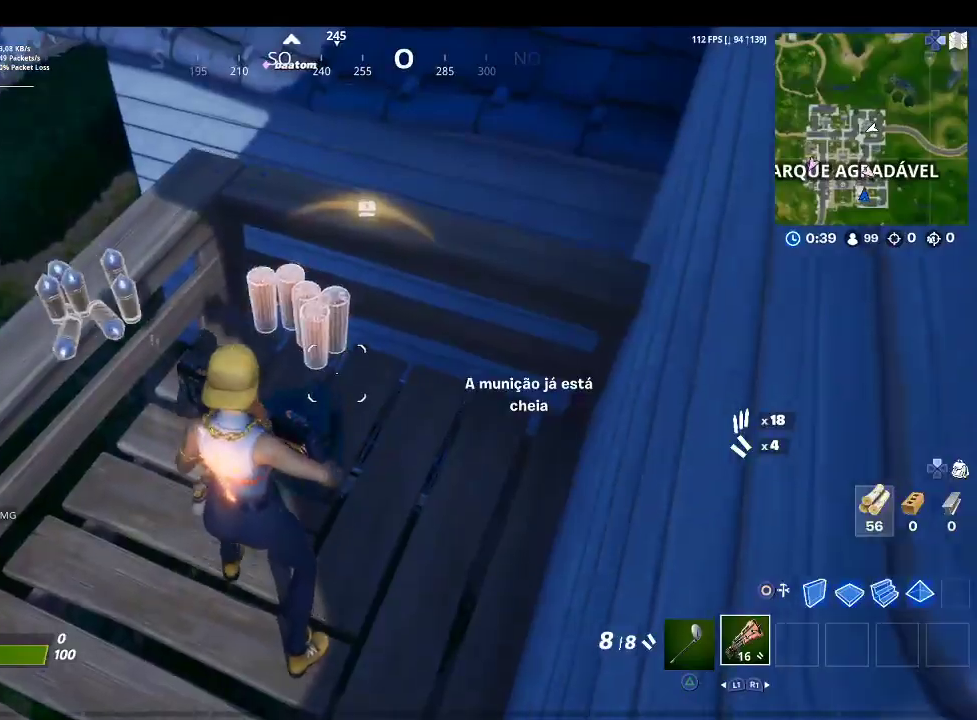
{"buttons": [], "left_stick": "center", "right_stick": "center", "events": [[67, "CROSS", "down"], [200, "CROSS", "up"], [233, "right_stick", "down"], [300, "left_stick", "center"], [400, "right_stick", "center"]]}
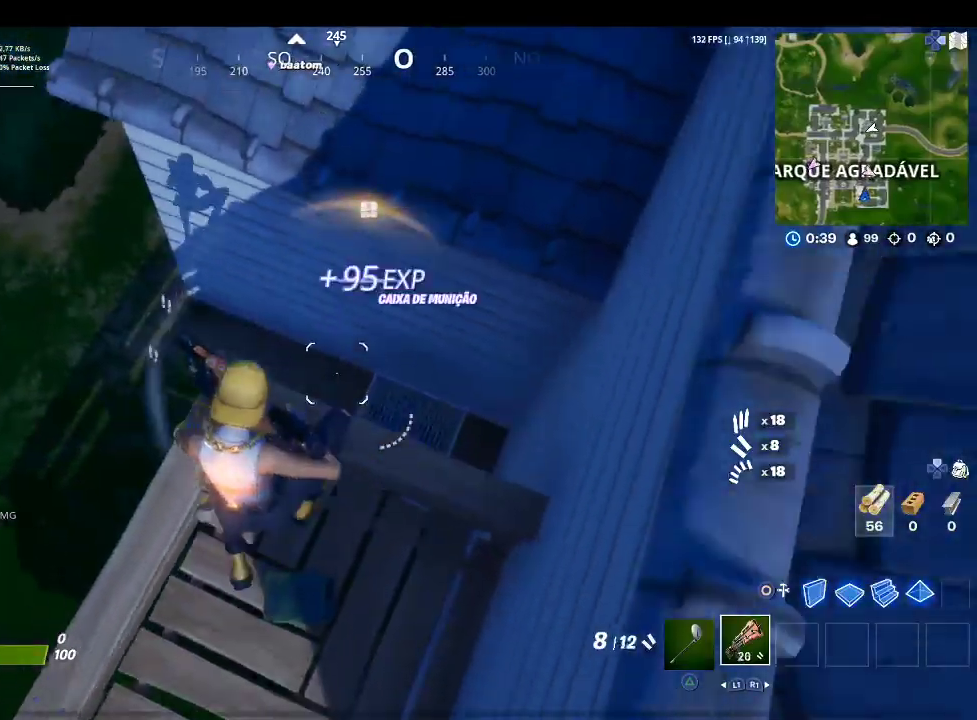
{"buttons": ["CROSS"], "left_stick": "up", "right_stick": "center", "events": [[333, "left_stick", "up"], [500, "CROSS", "down"]]}
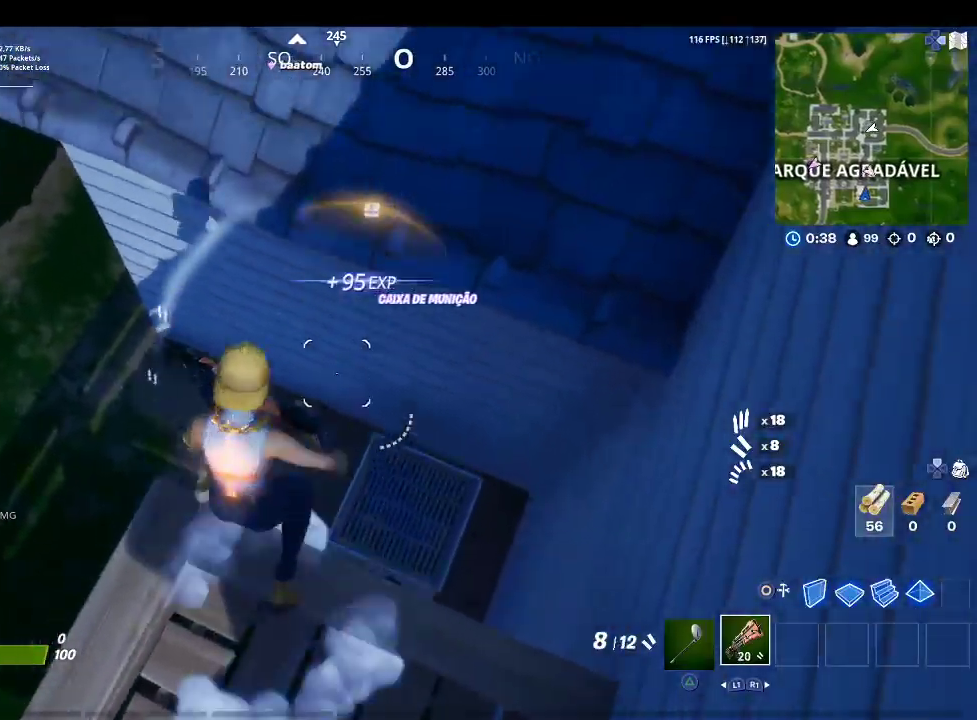
{"buttons": [], "left_stick": "up", "right_stick": "up", "events": [[200, "CROSS", "up"], [267, "TRIANGLE", "down"], [333, "TRIANGLE", "up"], [500, "right_stick", "up"]]}
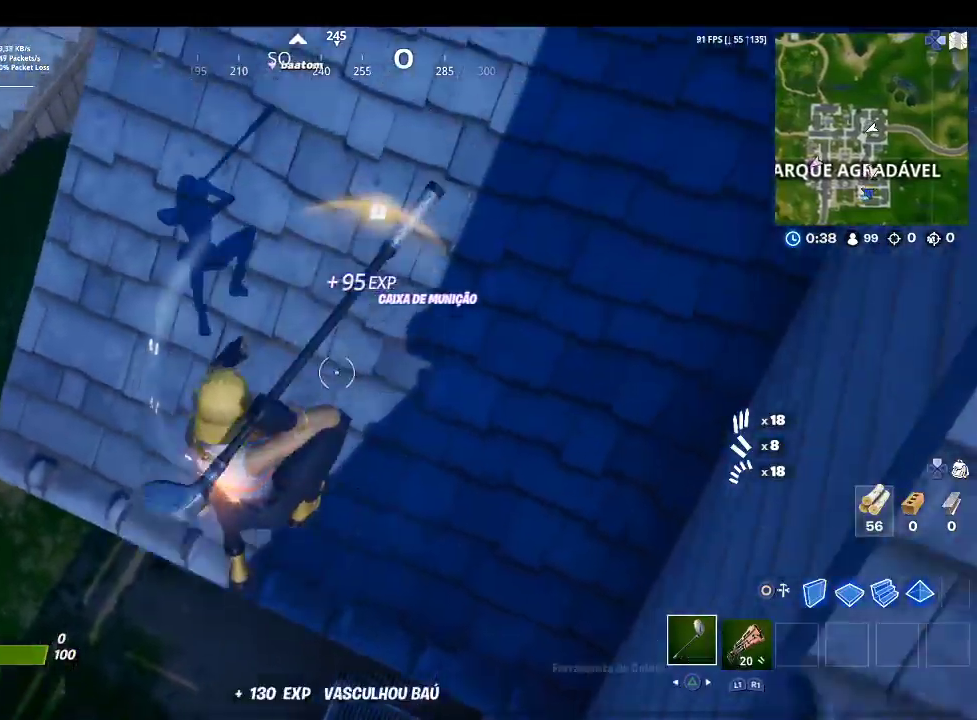
{"buttons": ["R2"], "left_stick": "down", "right_stick": "center", "events": [[67, "R2", "down"], [100, "left_stick", "up-left"], [267, "left_stick", "down-left"], [300, "right_stick", "center"], [333, "left_stick", "down"]]}
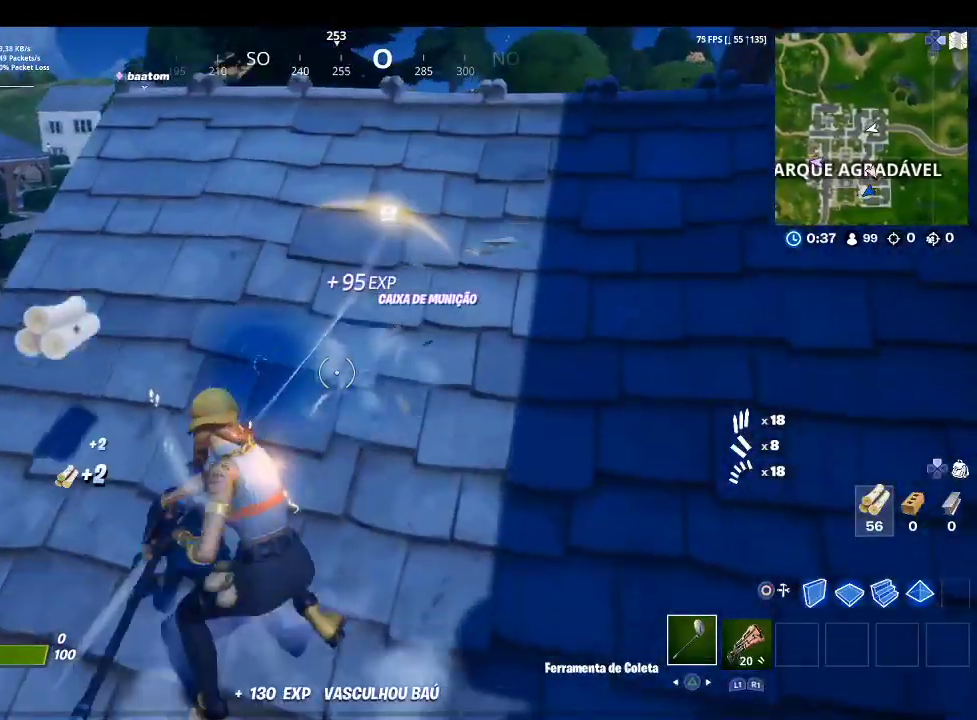
{"buttons": ["R2"], "left_stick": "up-left", "right_stick": "center", "events": [[33, "left_stick", "down-left"], [200, "left_stick", "up-left"], [267, "right_stick", "up-right"], [400, "right_stick", "center"]]}
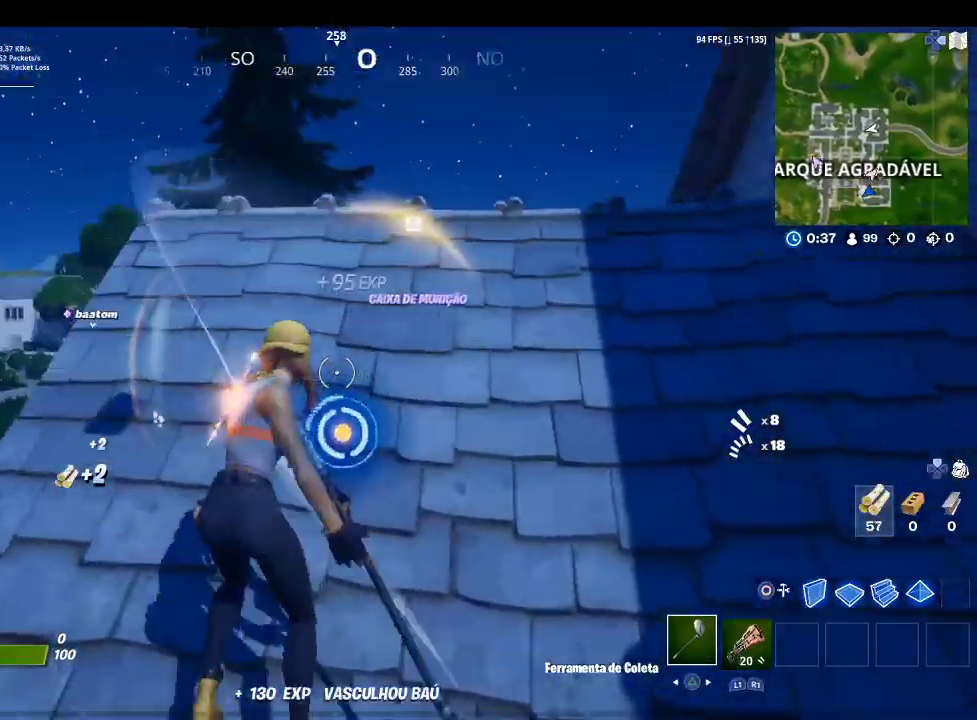
{"buttons": ["R2"], "left_stick": "down-right", "right_stick": "down-right", "events": [[67, "left_stick", "center"], [167, "left_stick", "down-right"], [367, "right_stick", "down-right"]]}
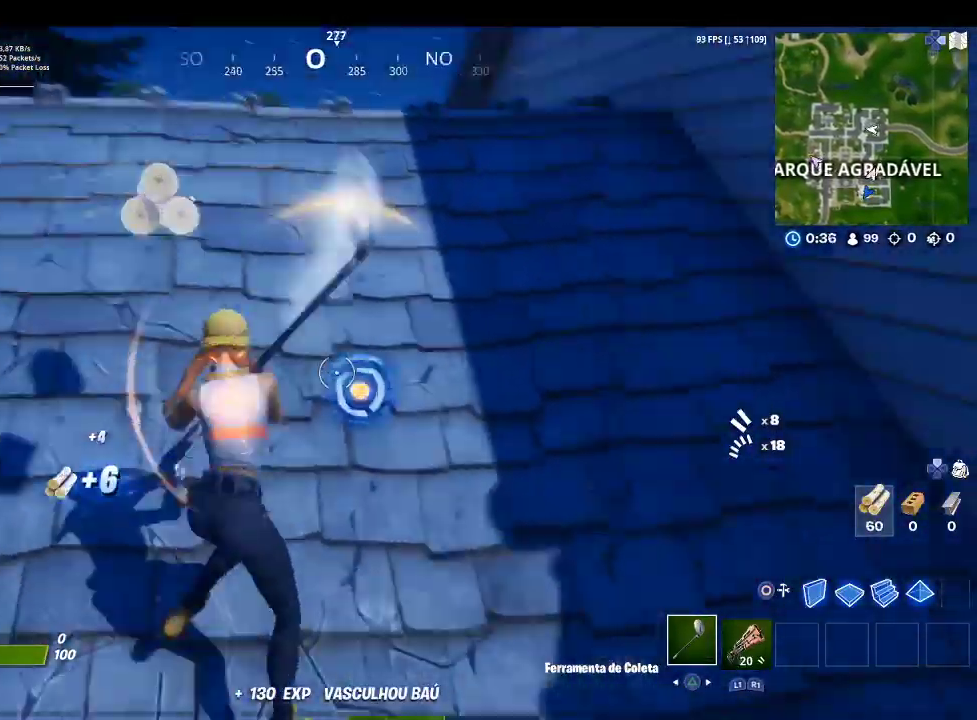
{"buttons": ["R2"], "left_stick": "up", "right_stick": "center", "events": [[67, "right_stick", "center"], [100, "left_stick", "up-right"], [167, "left_stick", "up"], [233, "right_stick", "left"], [433, "right_stick", "center"]]}
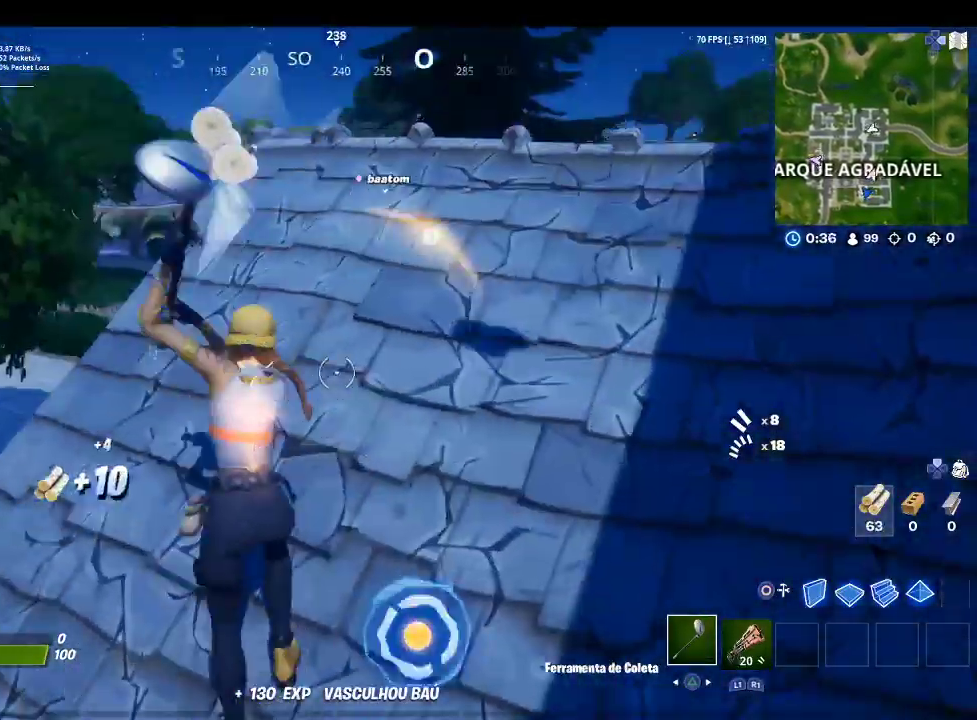
{"buttons": ["R2"], "left_stick": "down", "right_stick": "left", "events": [[33, "left_stick", "up-right"], [33, "right_stick", "down"], [233, "right_stick", "center"], [300, "left_stick", "right"], [400, "R2", "up"], [400, "left_stick", "down-right"], [467, "R2", "down"], [500, "left_stick", "down"], [500, "right_stick", "left"]]}
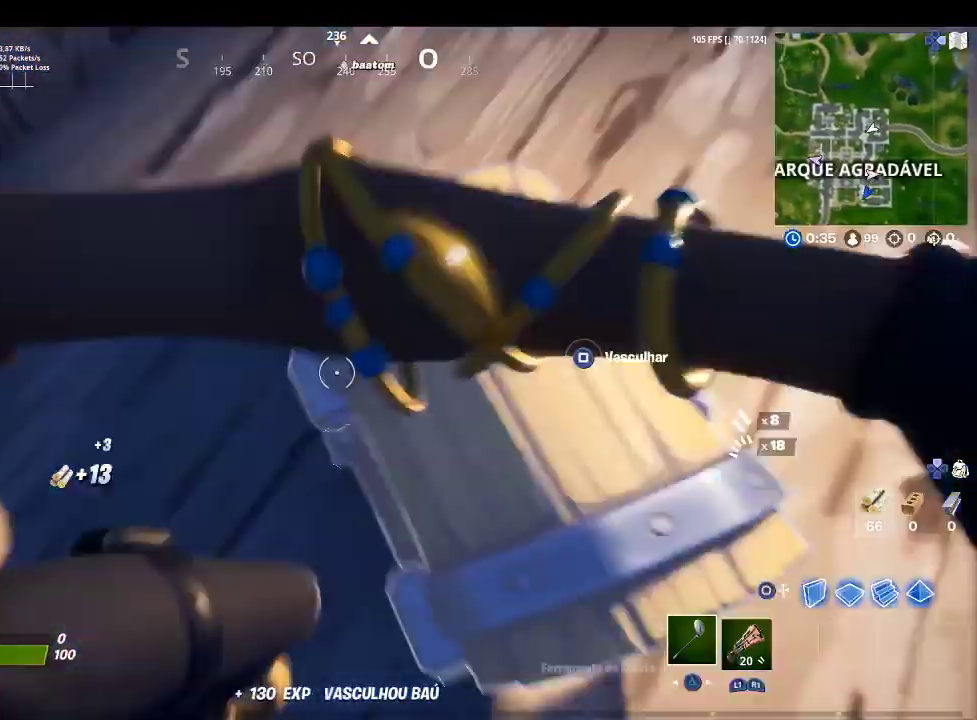
{"buttons": [], "left_stick": "up-right", "right_stick": "up-right", "events": [[100, "right_stick", "center"], [133, "R2", "up"], [167, "left_stick", "center"], [233, "left_stick", "up-right"], [267, "R2", "down"], [400, "R2", "up"], [500, "right_stick", "up-right"]]}
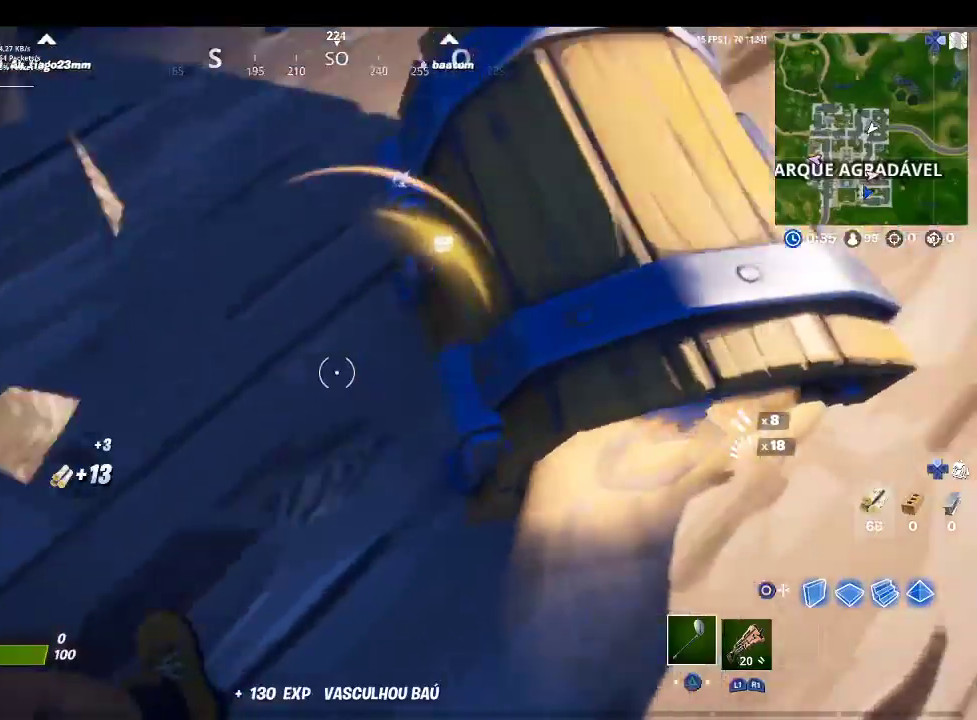
{"buttons": ["SQUARE"], "left_stick": "center", "right_stick": "center", "events": [[200, "right_stick", "center"], [233, "left_stick", "center"], [400, "SQUARE", "down"]]}
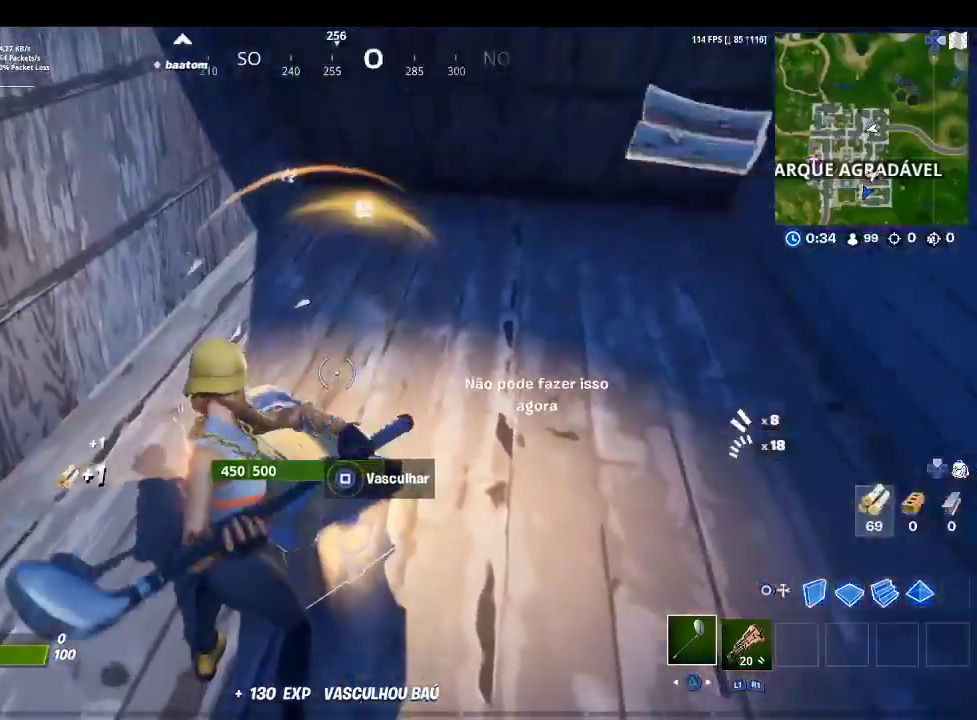
{"buttons": ["SQUARE"], "left_stick": "center", "right_stick": "center", "events": [[233, "SQUARE", "up"], [367, "SQUARE", "down"]]}
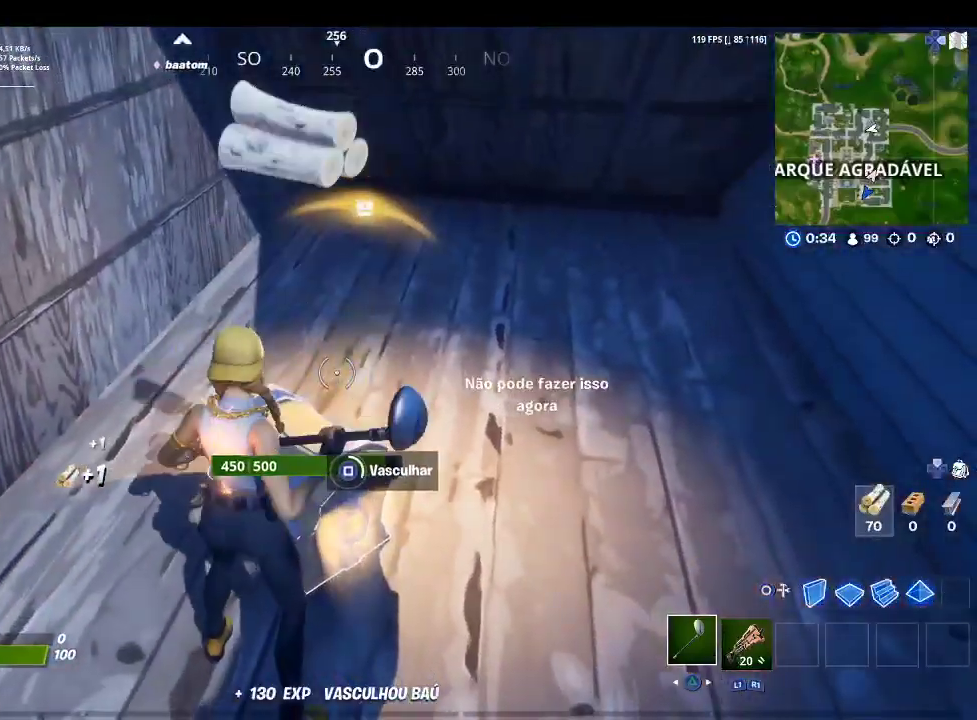
{"buttons": [], "left_stick": "right", "right_stick": "center", "events": [[500, "SQUARE", "up"], [500, "left_stick", "right"]]}
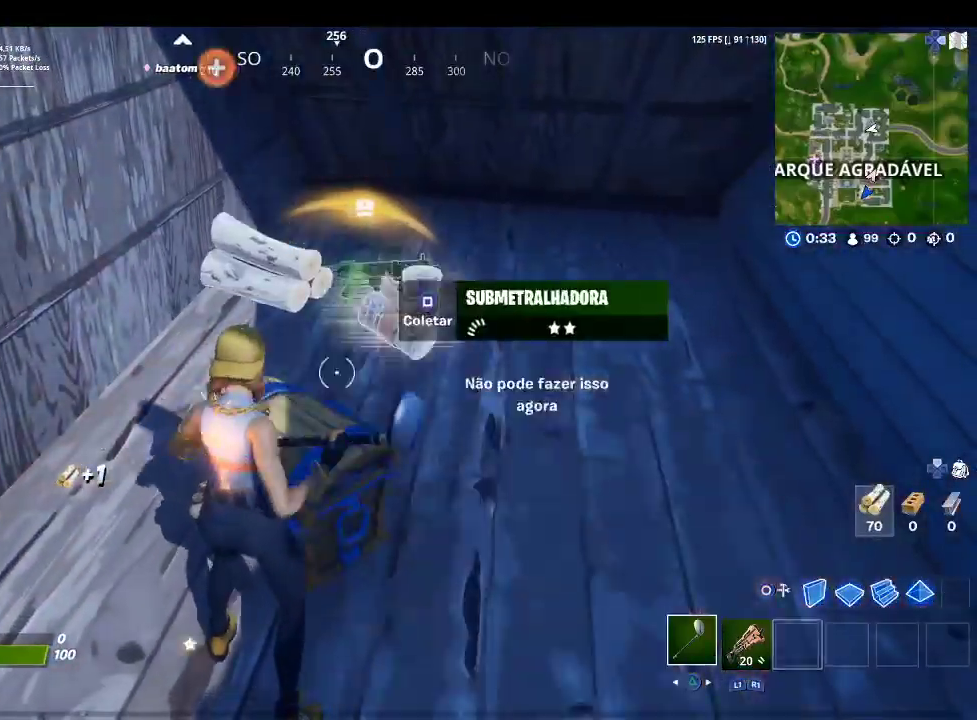
{"buttons": [], "left_stick": "up-right", "right_stick": "center", "events": [[100, "R1", "down"], [233, "R1", "up"], [367, "left_stick", "up-right"]]}
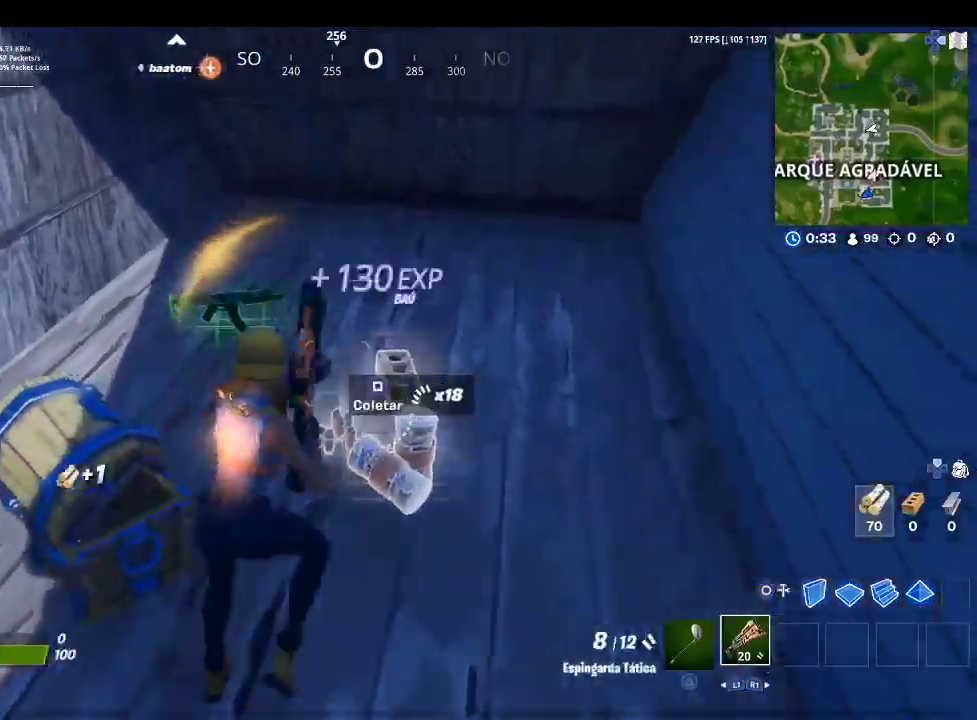
{"buttons": ["SQUARE"], "left_stick": "up-left", "right_stick": "center", "events": [[100, "right_stick", "left"], [267, "left_stick", "up"], [367, "right_stick", "center"], [400, "left_stick", "up-left"], [433, "SQUARE", "down"]]}
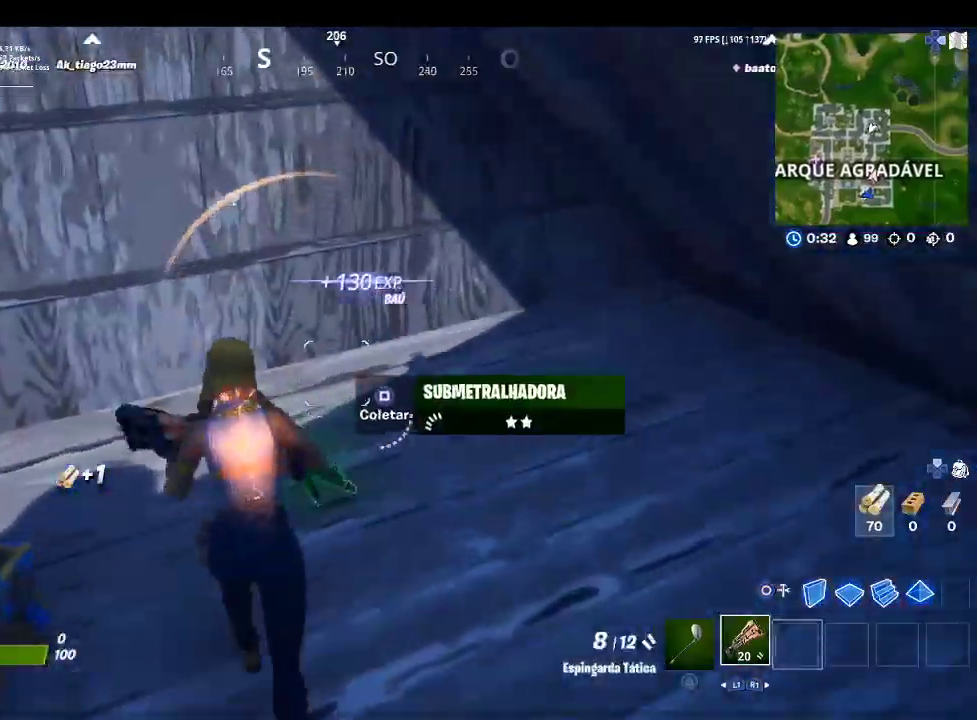
{"buttons": [], "left_stick": "left", "right_stick": "left", "events": [[33, "SQUARE", "up"], [33, "left_stick", "left"], [133, "SQUARE", "down"], [233, "CROSS", "down"], [233, "SQUARE", "up"], [367, "CROSS", "up"], [467, "right_stick", "left"]]}
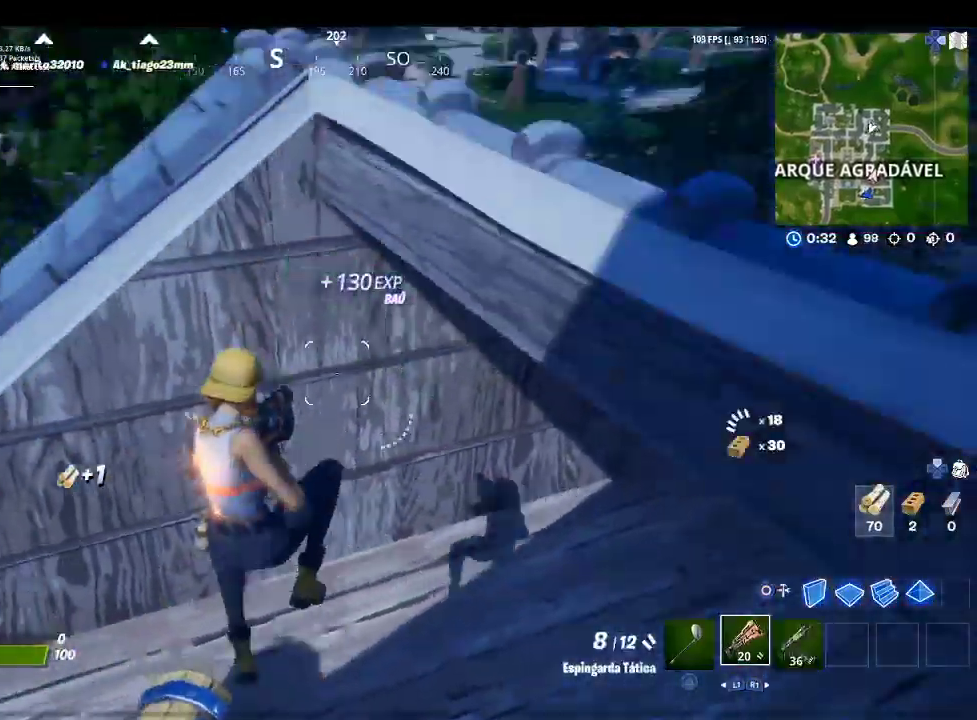
{"buttons": [], "left_stick": "up-left", "right_stick": "center", "events": [[167, "left_stick", "up-left"], [167, "right_stick", "center"]]}
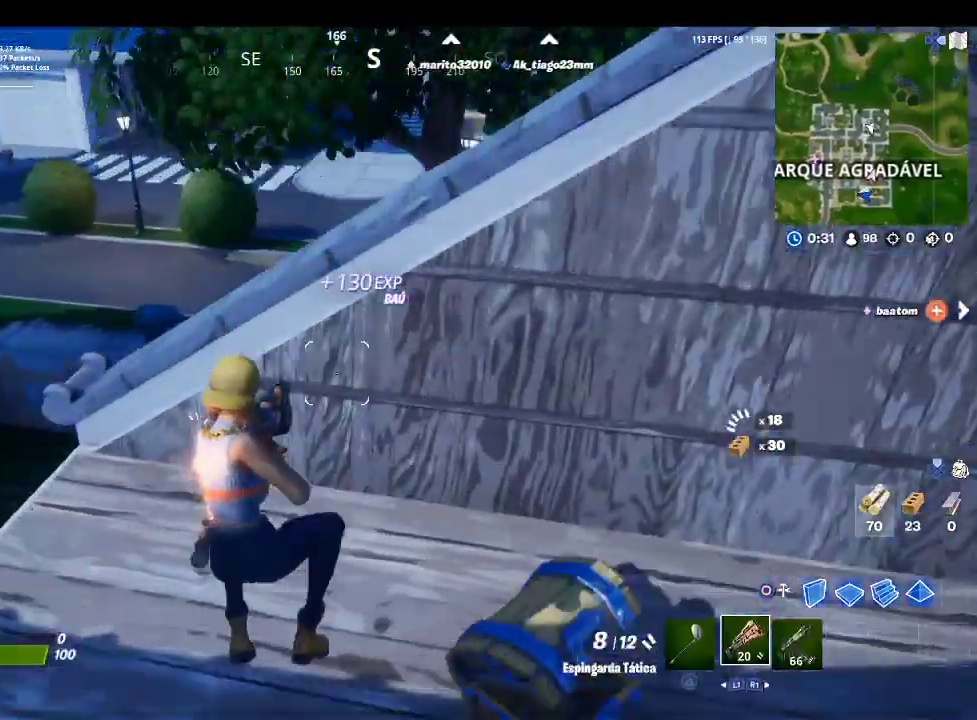
{"buttons": [], "left_stick": "up", "right_stick": "center", "events": [[100, "left_stick", "up"], [300, "CROSS", "down"], [467, "CROSS", "up"]]}
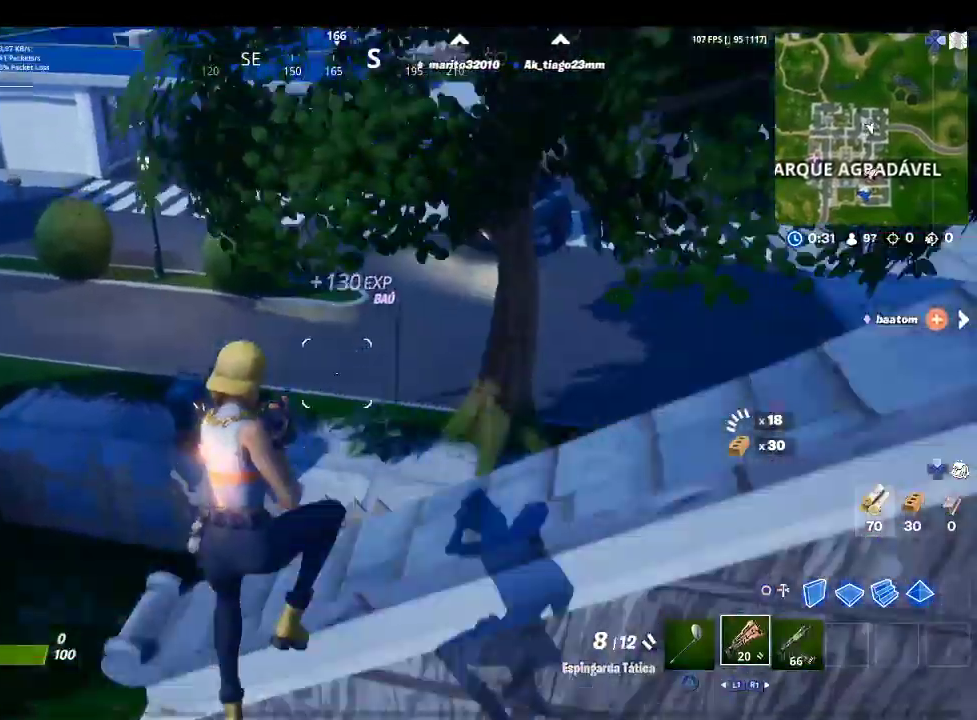
{"buttons": [], "left_stick": "up", "right_stick": "center", "events": []}